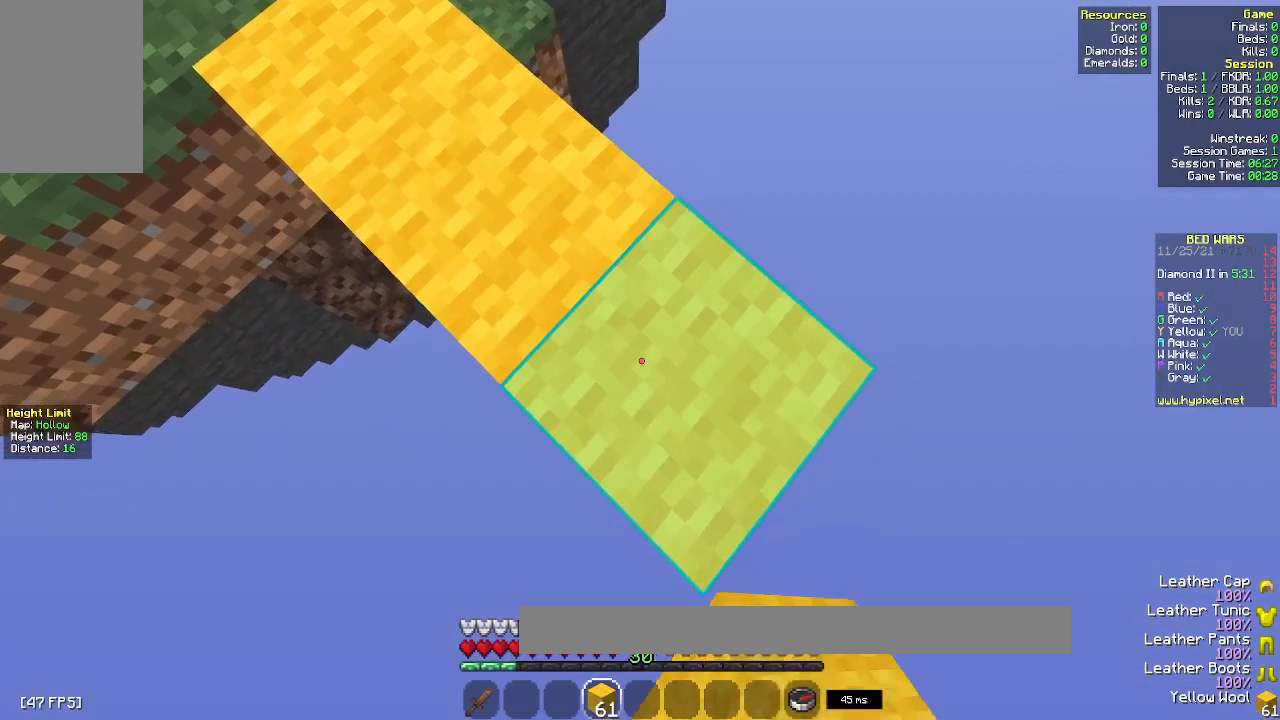
Gameplay with keyboard and mouse; each line is a JSON object with the keys and mouse buttons held at the frame after it. "events" lists presses ("down") and releases ("up") of "a", "d", "s", "space", "w", "mouse_left" and "mouse_right" between this image and that frame as [ms after this image, input, new state], when the widget could be followed in between. "mouse_left", "mouse_right" = the "left", "right" buttons of the "mouse" list. No other keys are recorded. Fast repeated clicks can show as one long hold. Mouse movement is not recorded.
{"keys": ["d", "s"], "mouse": ["right"], "events": [[417, "mouse_right", "down"]]}
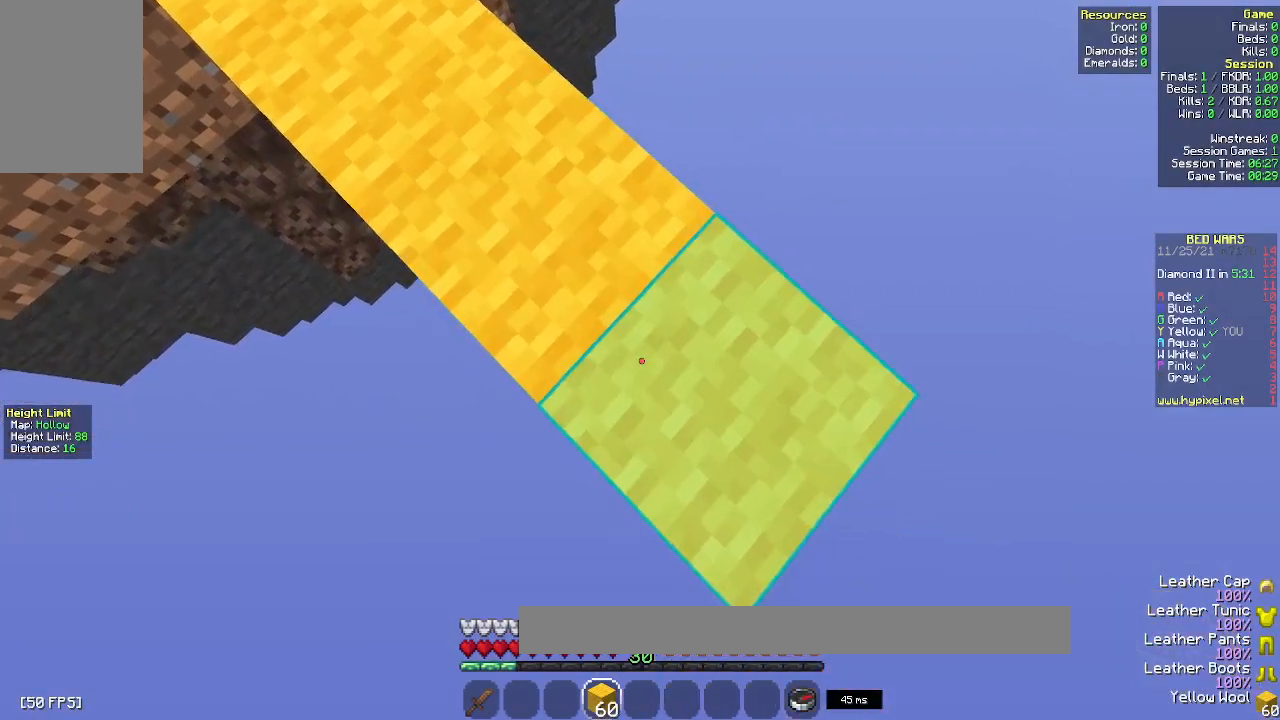
{"keys": ["d", "s"], "mouse": ["right"], "events": [[167, "mouse_right", "up"], [400, "mouse_right", "down"]]}
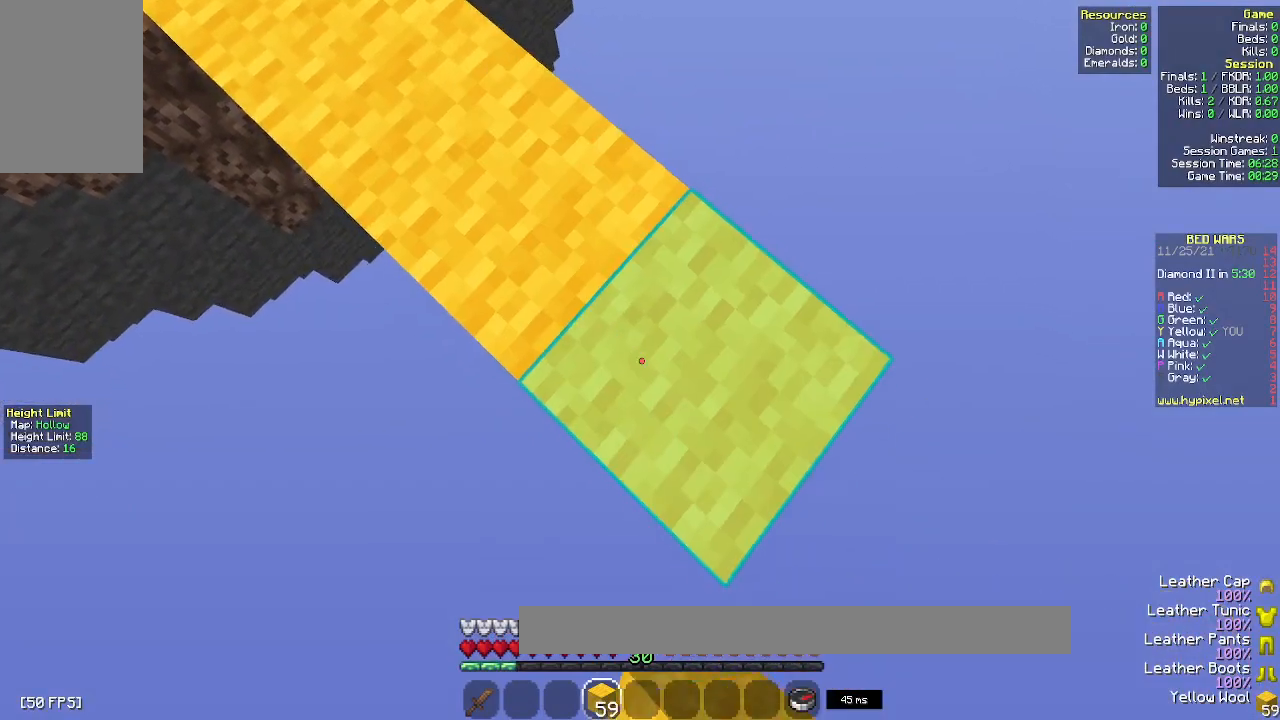
{"keys": ["d", "s"], "mouse": ["right"], "events": [[117, "mouse_right", "up"], [350, "mouse_right", "down"]]}
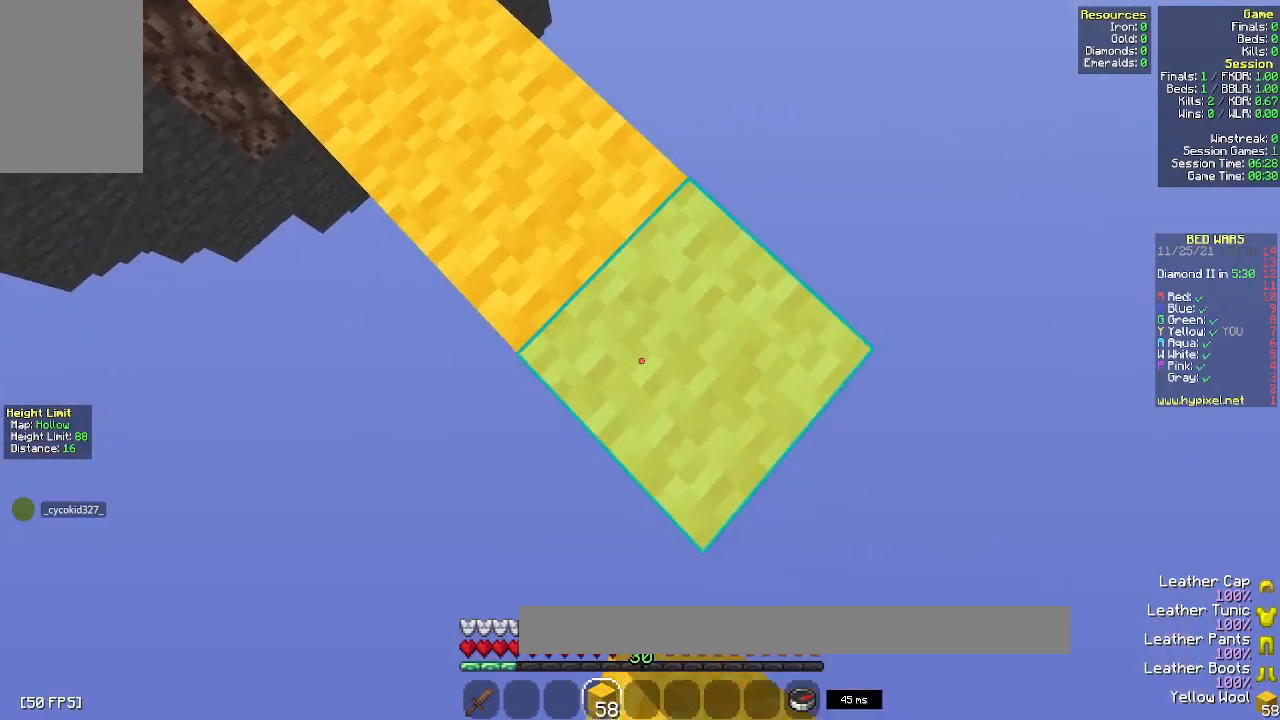
{"keys": ["d", "s"], "mouse": ["right"], "events": [[117, "mouse_right", "up"], [317, "mouse_right", "down"]]}
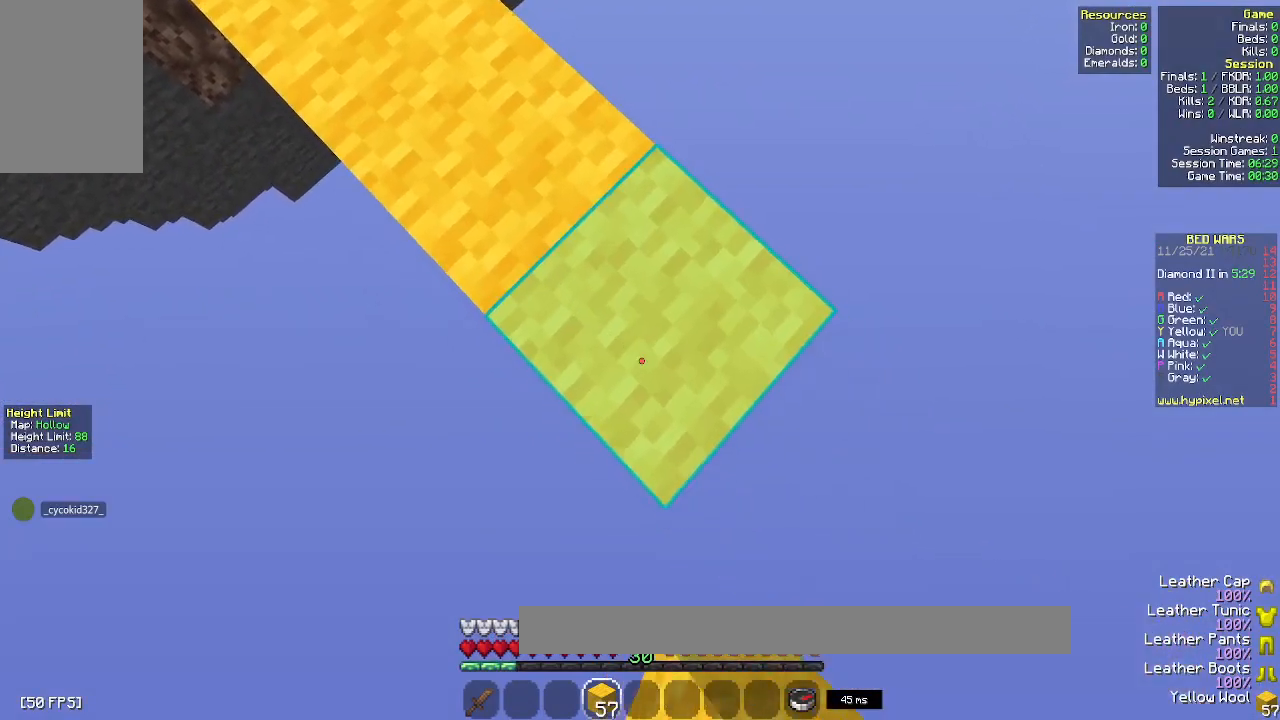
{"keys": ["d", "s"], "mouse": [], "events": [[100, "mouse_right", "up"], [233, "mouse_right", "down"], [500, "mouse_right", "up"]]}
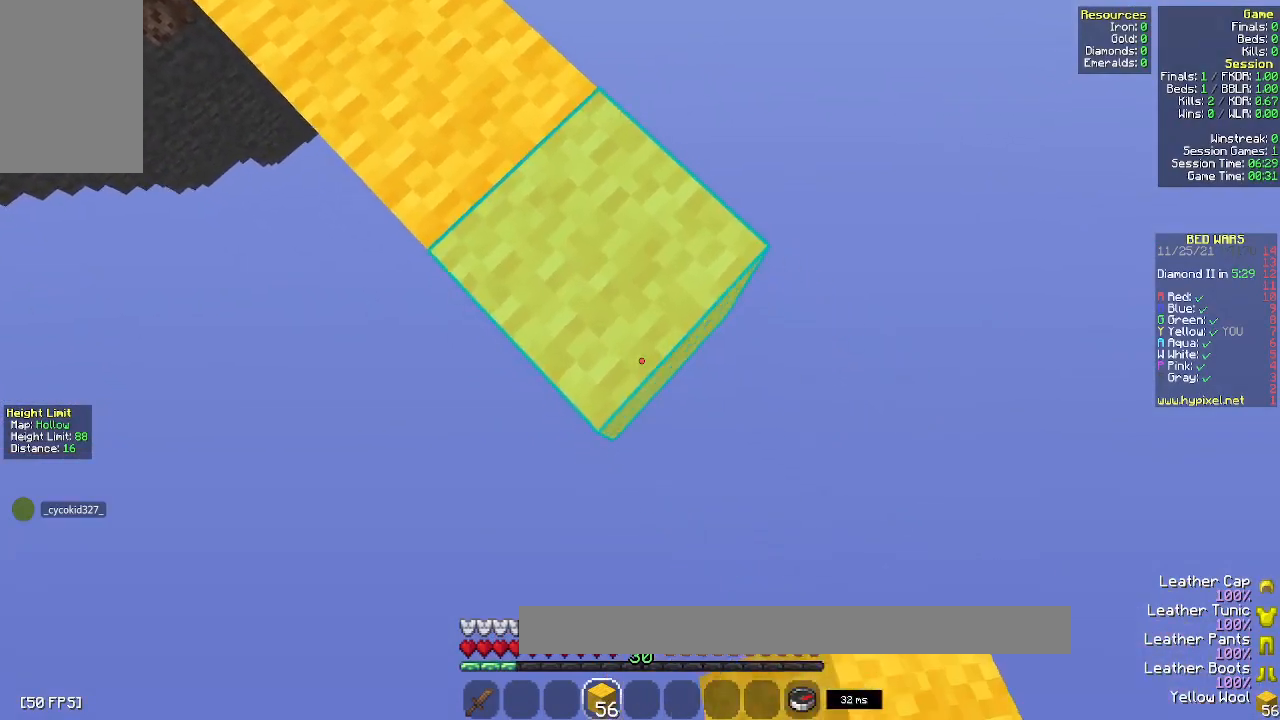
{"keys": ["d", "s"], "mouse": [], "events": [[150, "mouse_right", "down"], [367, "mouse_right", "up"]]}
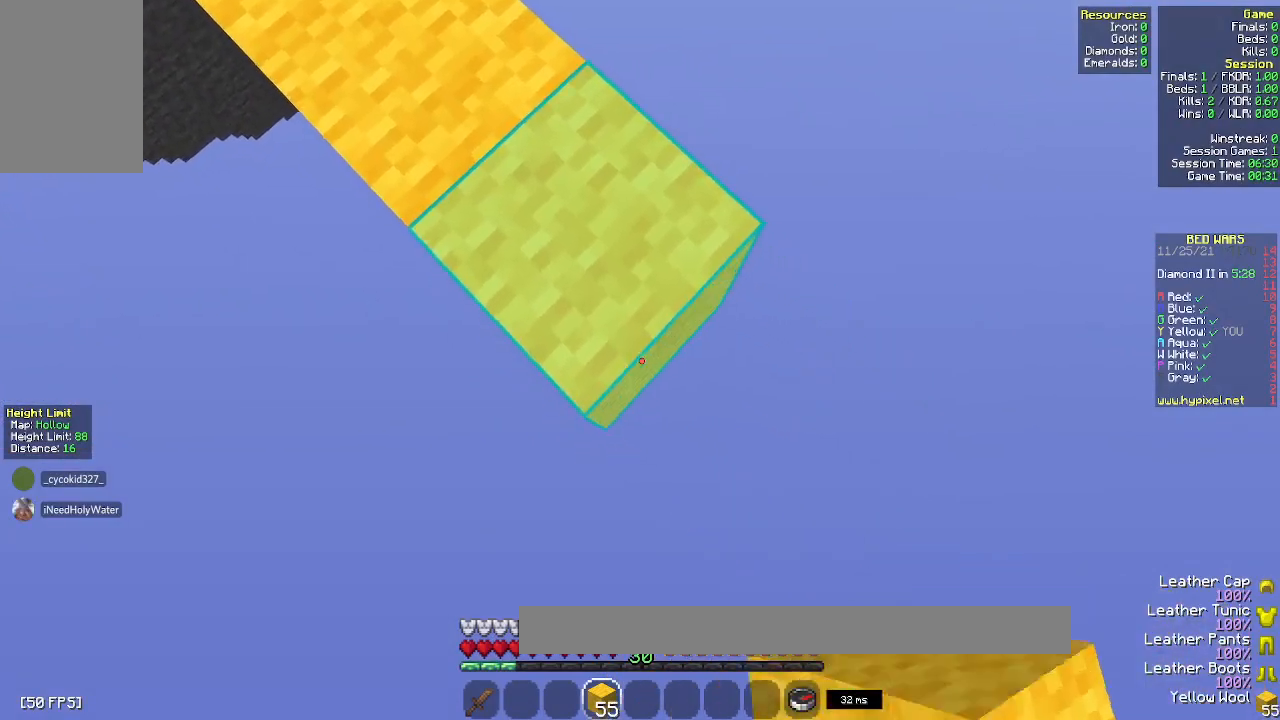
{"keys": ["d", "s"], "mouse": [], "events": [[100, "mouse_right", "down"], [317, "mouse_right", "up"]]}
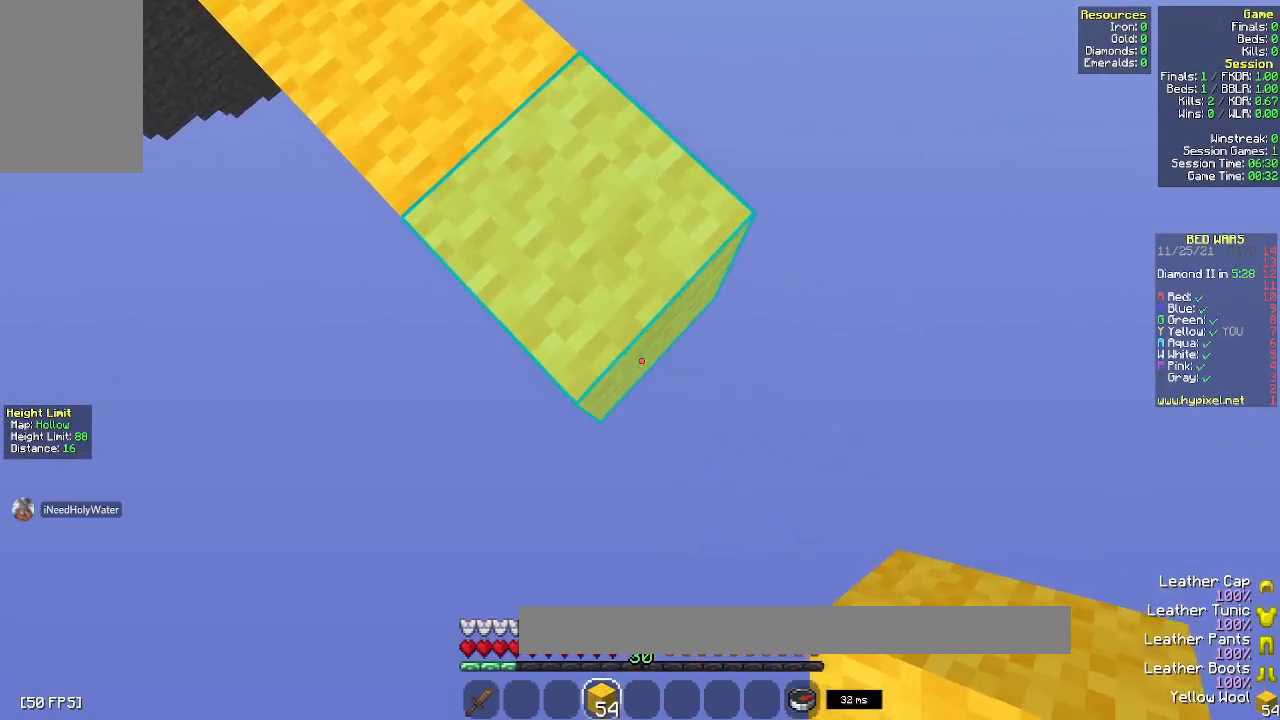
{"keys": ["d", "s"], "mouse": ["right"], "events": [[17, "mouse_right", "down"], [233, "mouse_right", "up"], [417, "mouse_right", "down"]]}
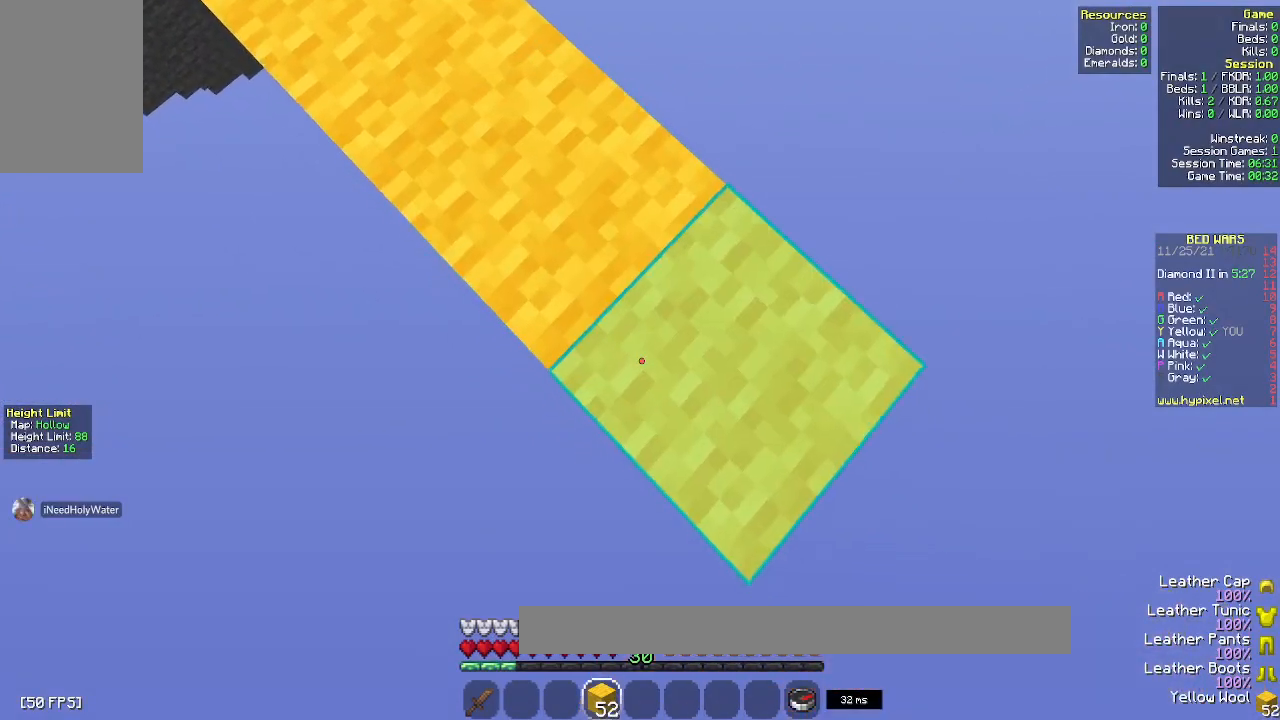
{"keys": ["d", "s"], "mouse": ["right"], "events": [[150, "mouse_right", "up"], [317, "mouse_right", "down"]]}
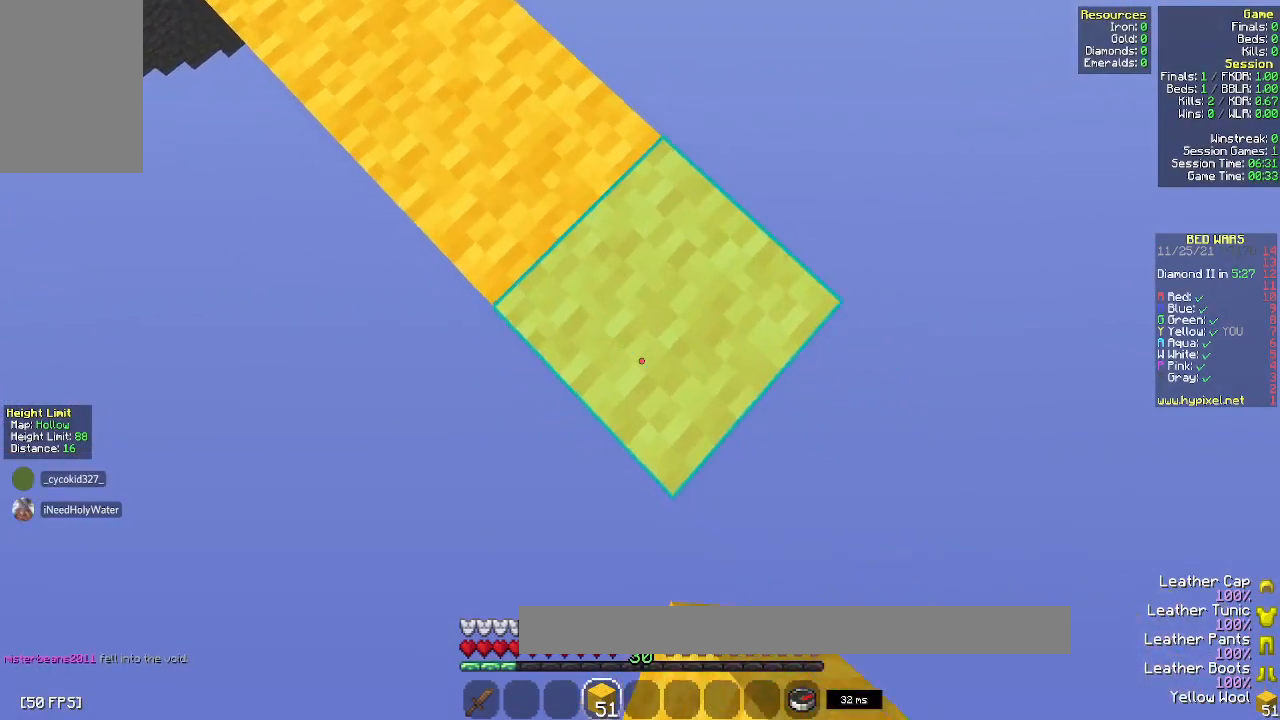
{"keys": ["d", "s"], "mouse": [], "events": [[33, "mouse_right", "up"], [217, "mouse_right", "down"], [450, "mouse_right", "up"]]}
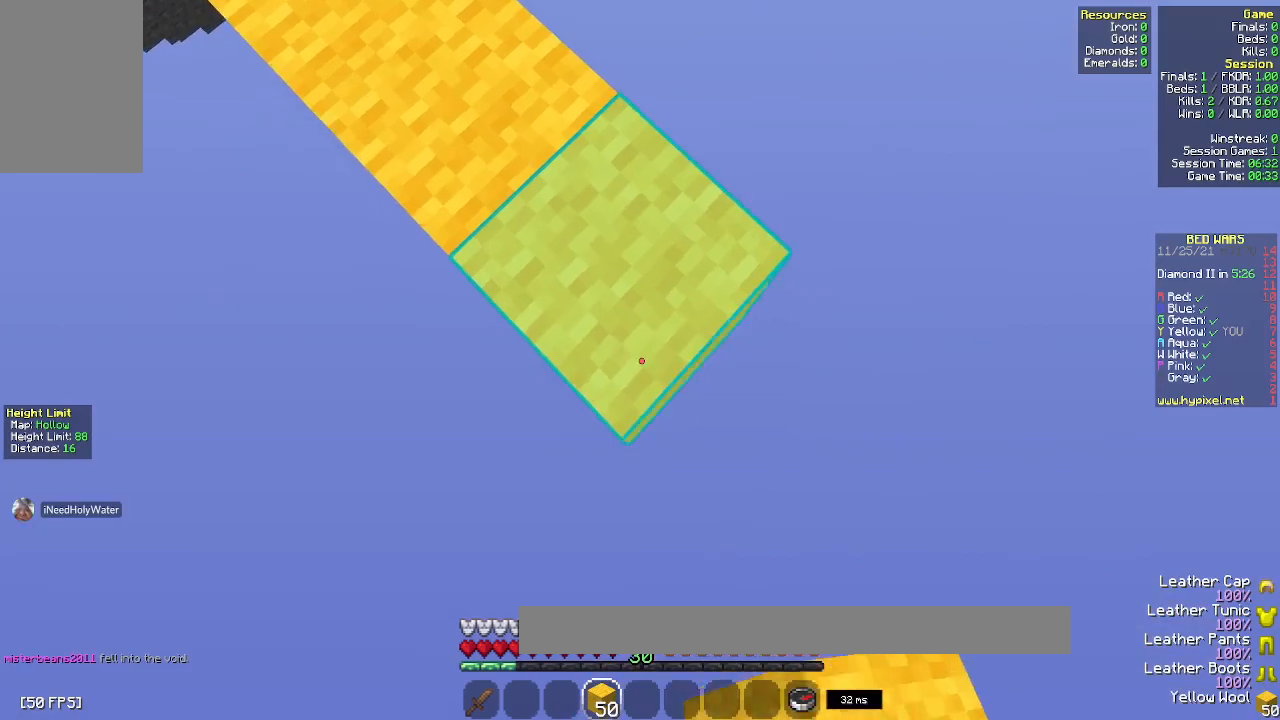
{"keys": ["d", "s"], "mouse": [], "events": [[167, "mouse_right", "down"], [400, "mouse_right", "up"]]}
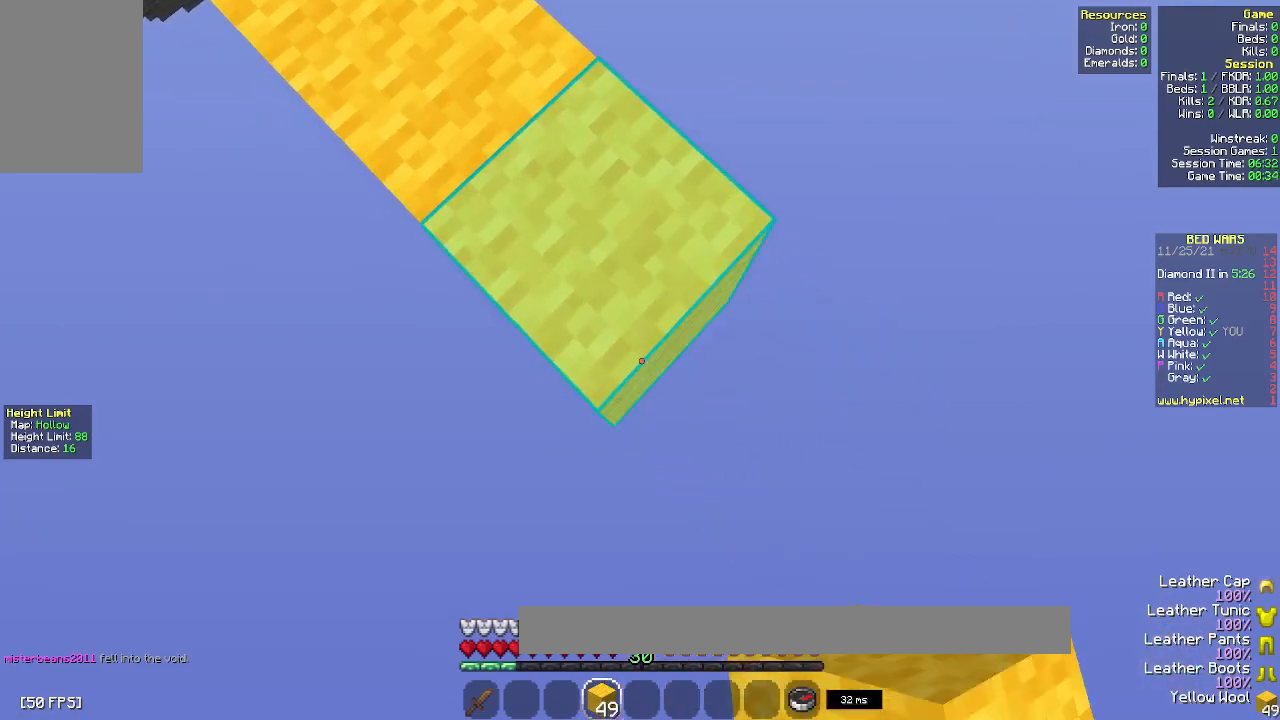
{"keys": ["d", "s"], "mouse": ["right"], "events": [[50, "mouse_right", "down"], [300, "mouse_right", "up"], [483, "mouse_right", "down"]]}
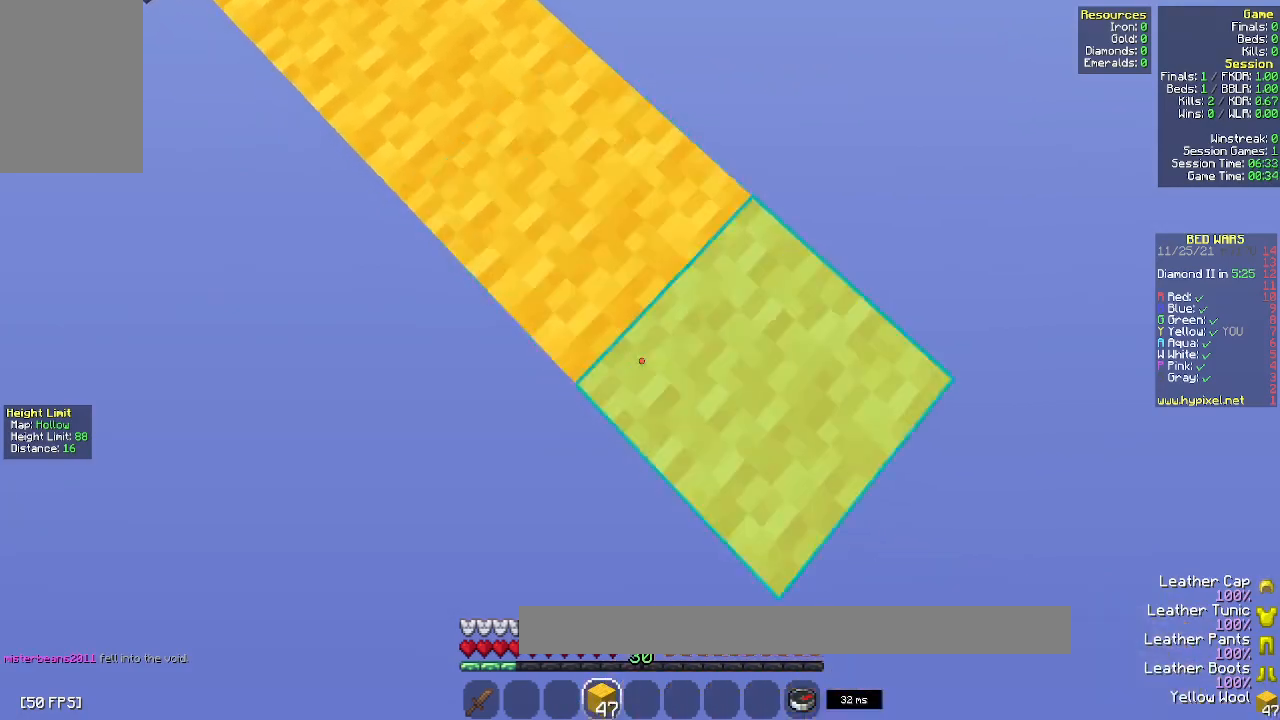
{"keys": [], "mouse": [], "events": [[100, "a", "down"], [133, "d", "up"], [200, "mouse_right", "up"], [200, "s", "up"], [400, "a", "up"]]}
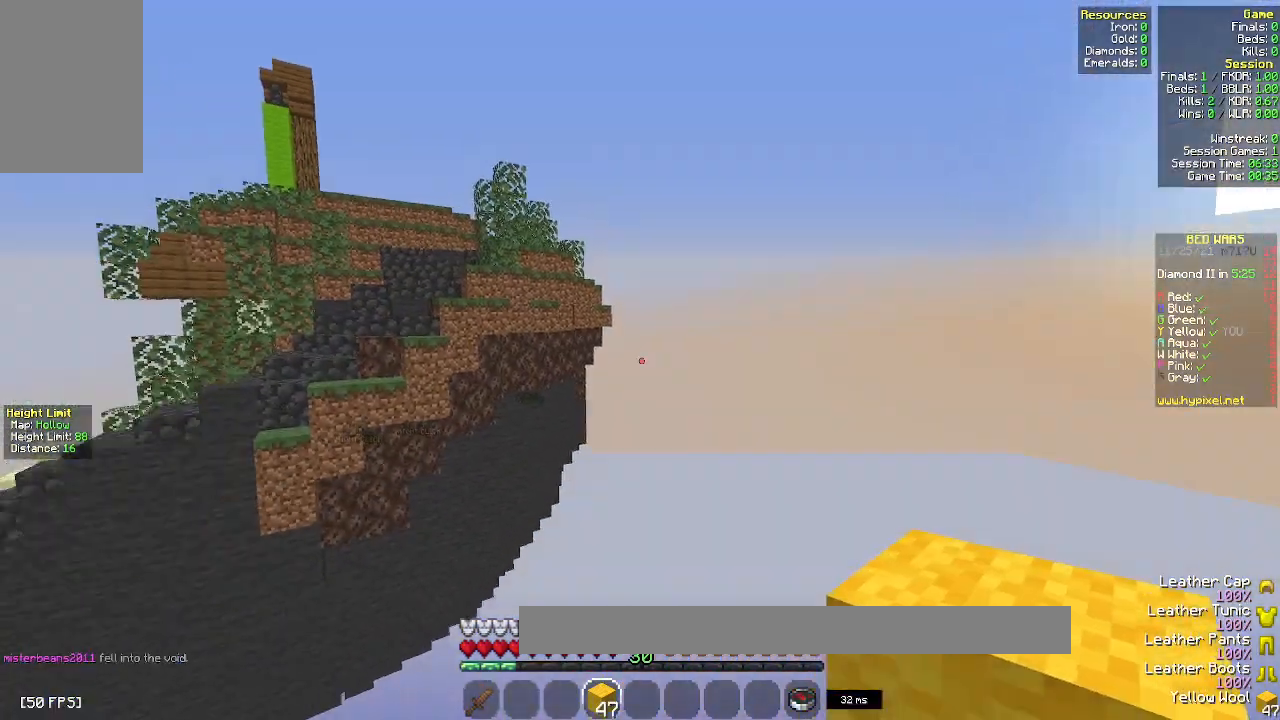
{"keys": ["w"], "mouse": [], "events": [[50, "w", "down"], [150, "a", "down"], [483, "a", "up"]]}
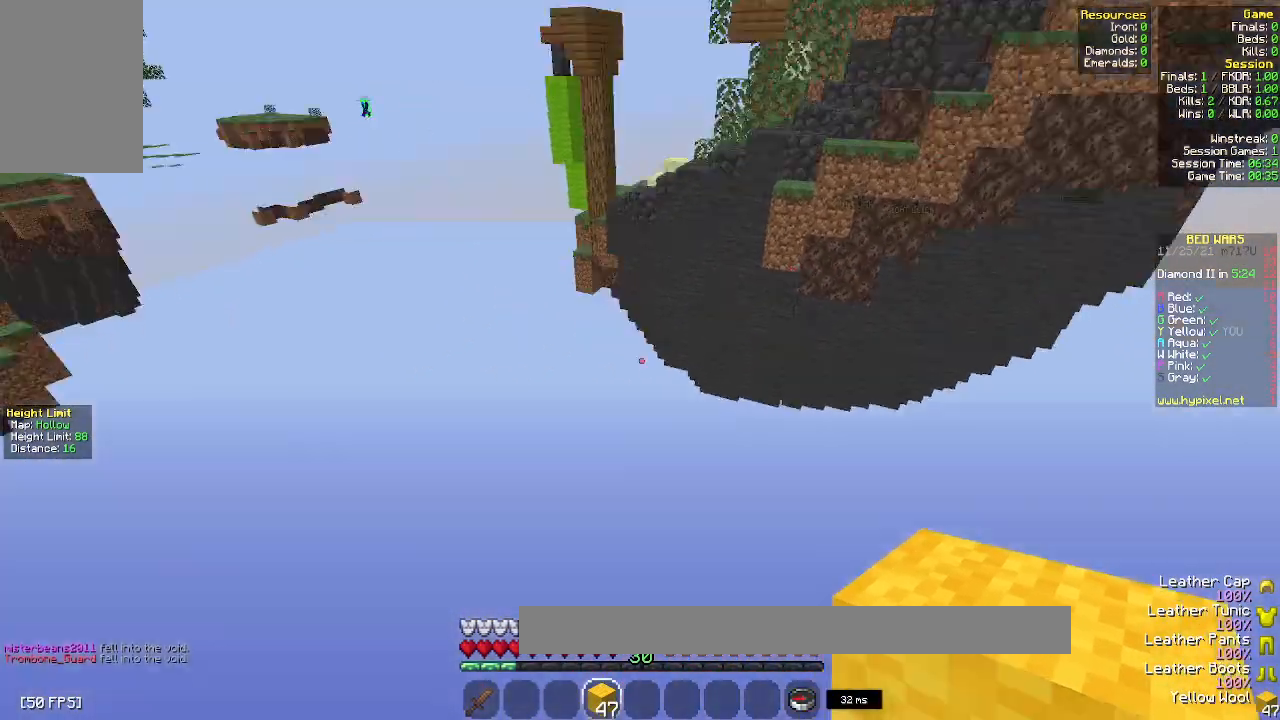
{"keys": ["a", "d", "s"], "mouse": [], "events": [[33, "d", "down"], [183, "w", "up"], [233, "s", "down"], [500, "a", "down"]]}
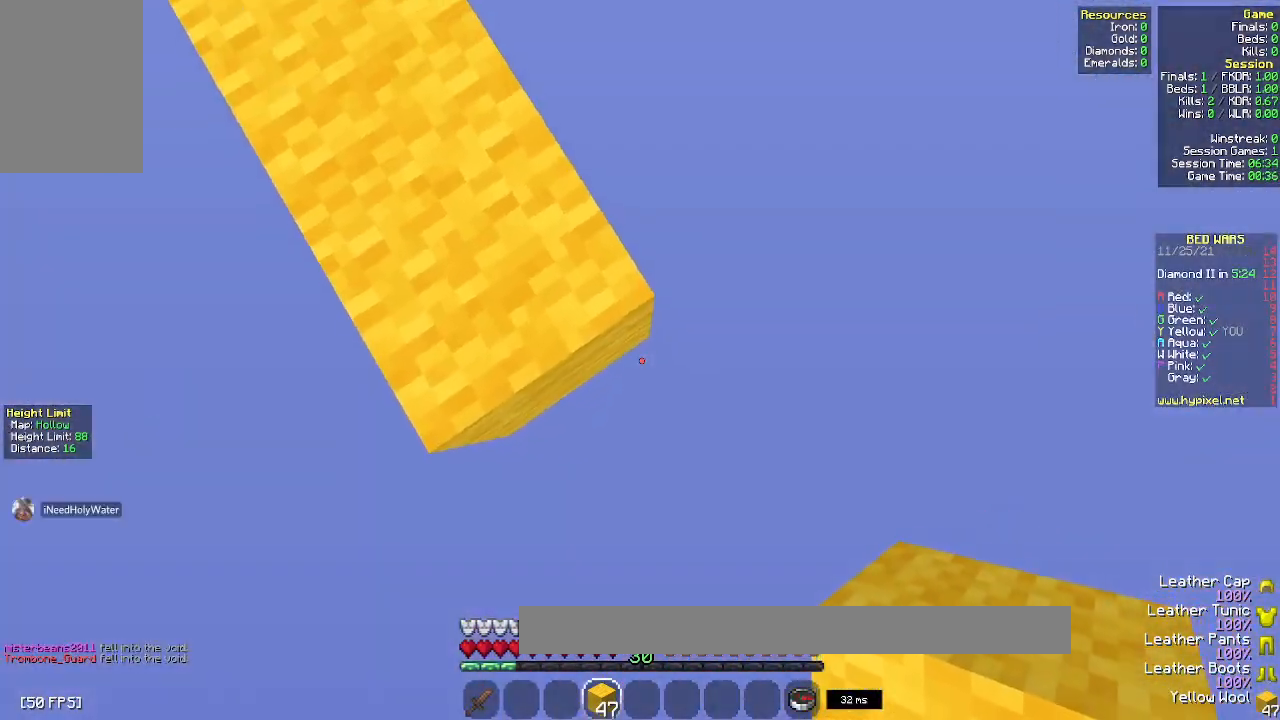
{"keys": ["d", "s"], "mouse": [], "events": [[333, "a", "up"]]}
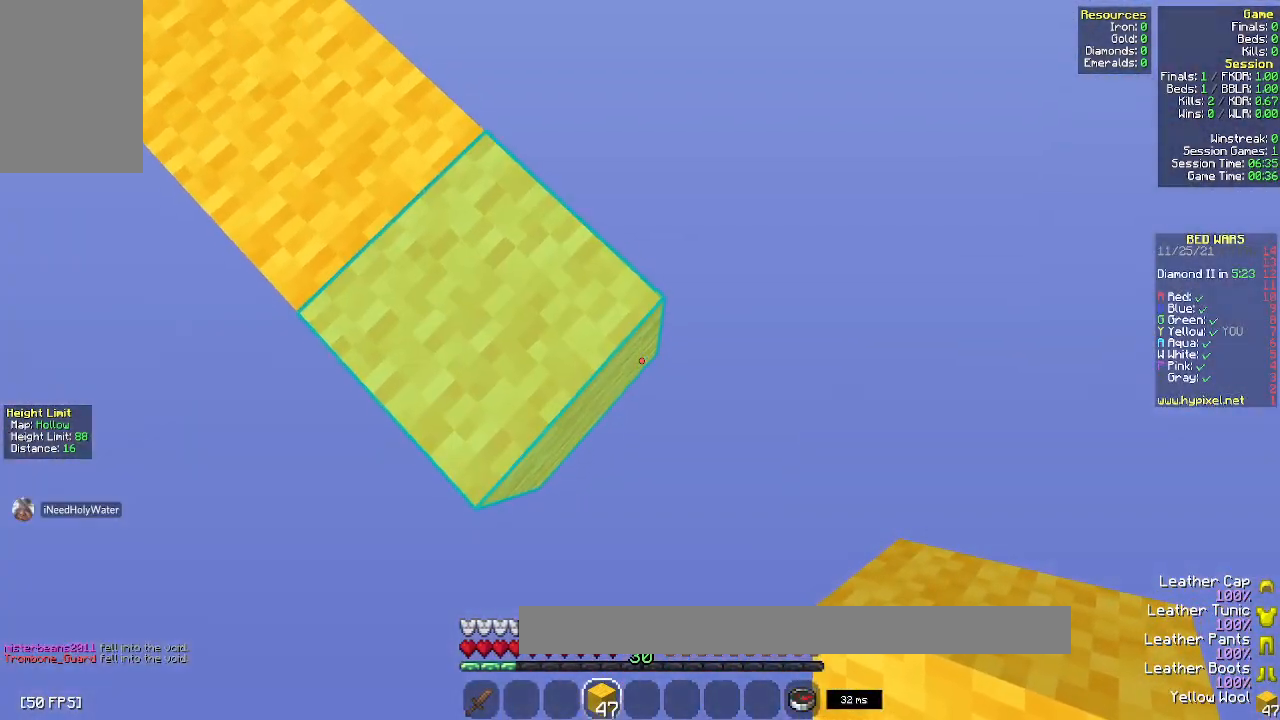
{"keys": ["d", "s"], "mouse": [], "events": [[50, "a", "down"], [267, "a", "up"]]}
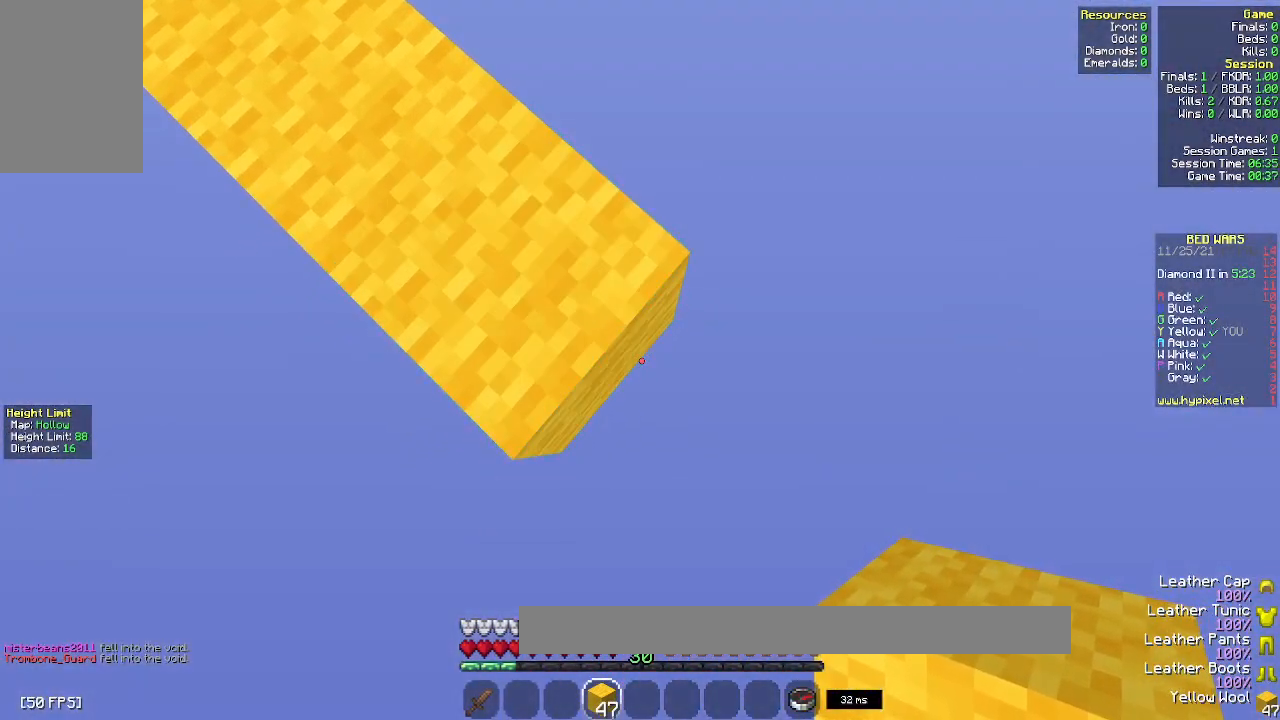
{"keys": ["d", "s"], "mouse": ["right"], "events": [[50, "mouse_right", "down"], [117, "space", "down"], [233, "mouse_right", "up"], [233, "space", "up"], [283, "mouse_right", "down"]]}
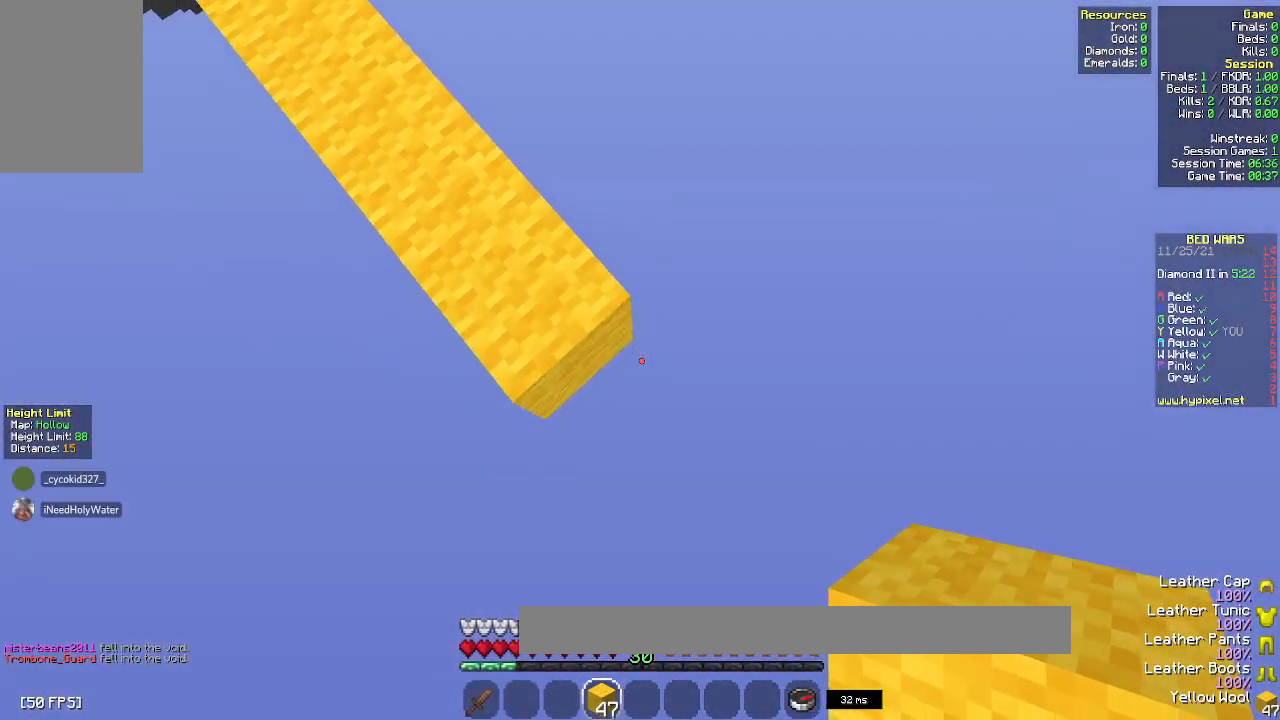
{"keys": ["w"], "mouse": ["right"], "events": [[33, "d", "up"], [100, "s", "up"], [183, "w", "down"]]}
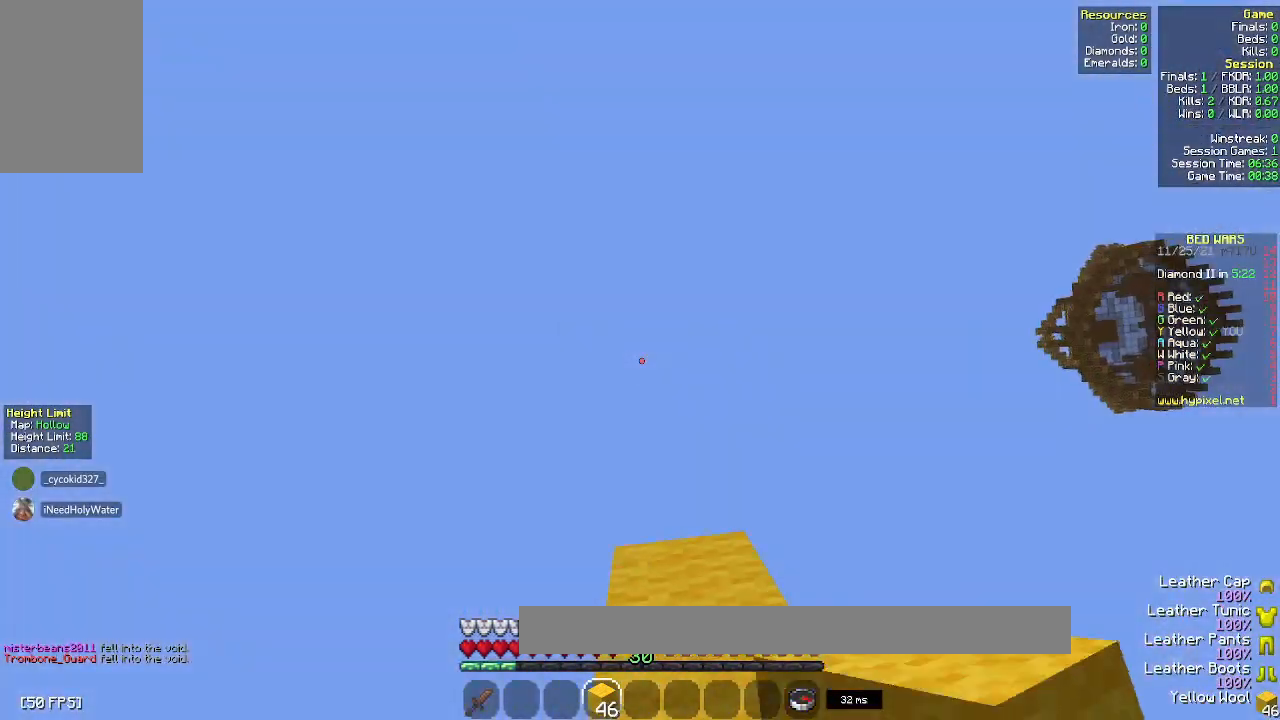
{"keys": ["w"], "mouse": [], "events": [[200, "mouse_right", "up"]]}
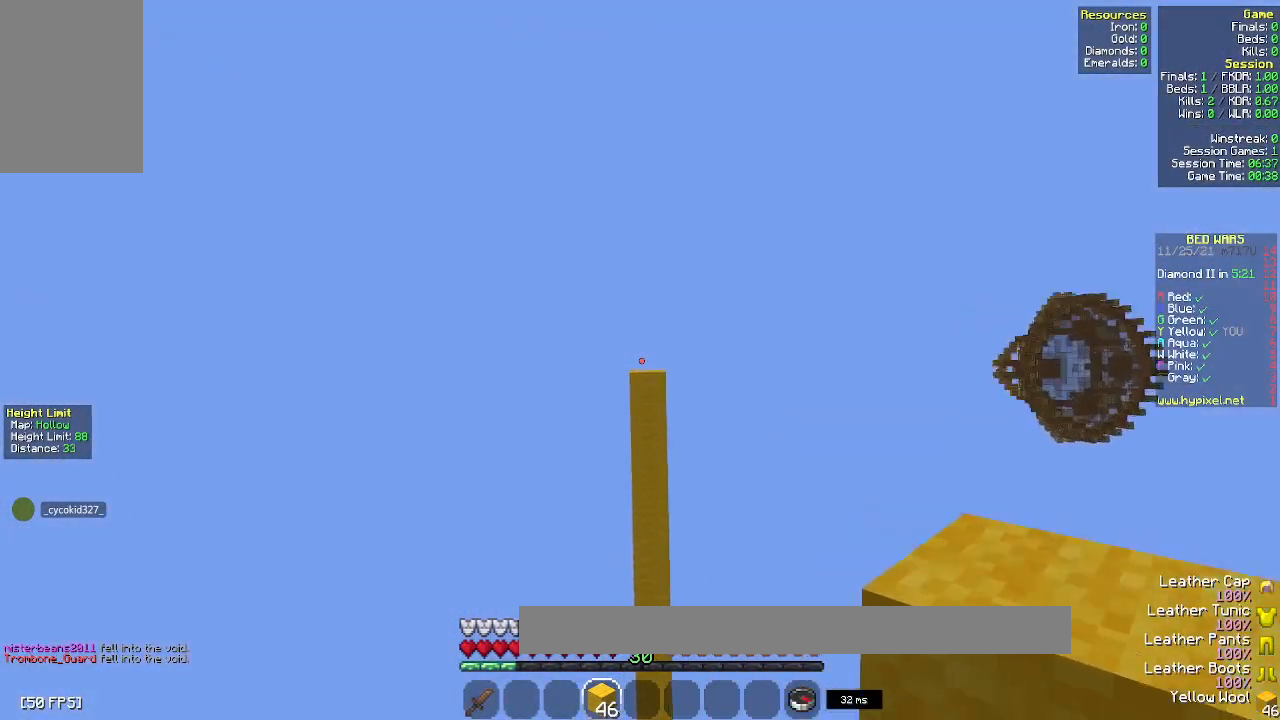
{"keys": [], "mouse": [], "events": [[250, "w", "up"]]}